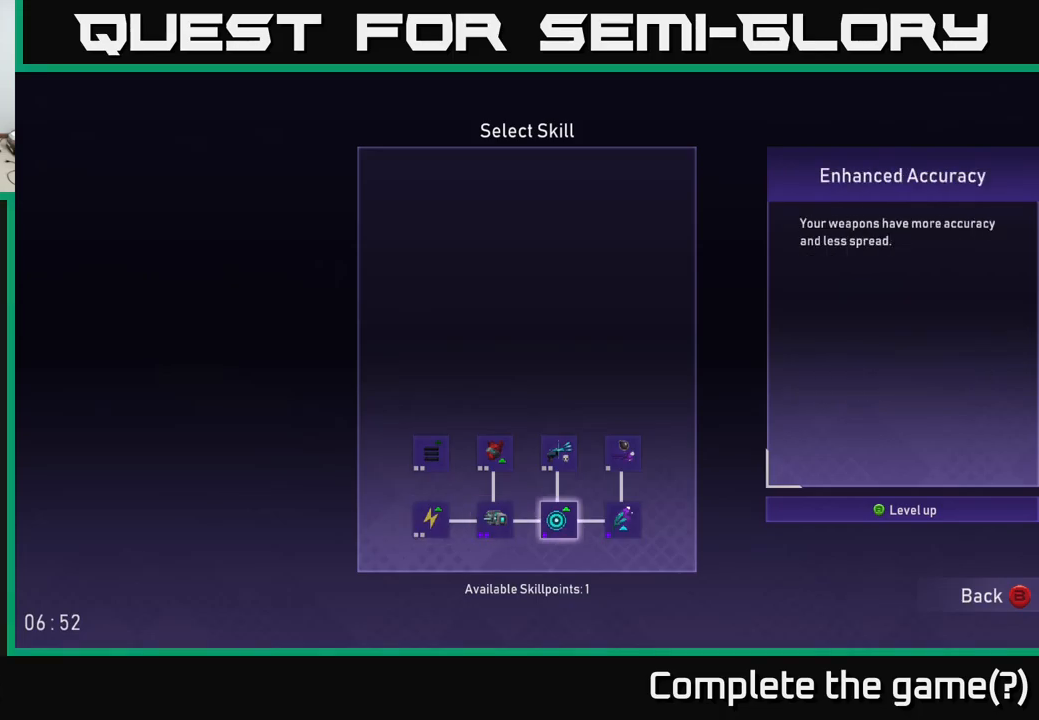
Gameplay with a controller (Xbox layout); each line is a JSON object with the inputs held at the frame after it. "events" lists button and stick changes between this image and that frame as [ms after this image, input, new state], when the widget could be followed in between.
{"buttons": [], "left_stick": "center", "right_stick": "center", "events": [[133, "left_stick", "center"], [333, "left_stick", "left"], [450, "left_stick", "center"]]}
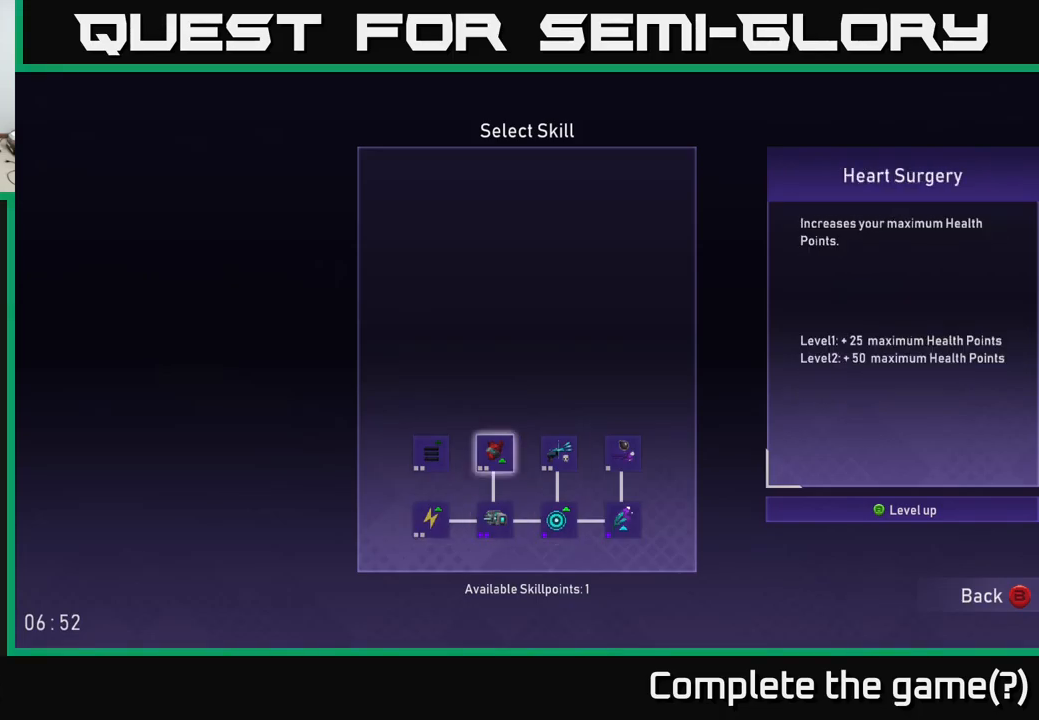
{"buttons": [], "left_stick": "center", "right_stick": "center", "events": []}
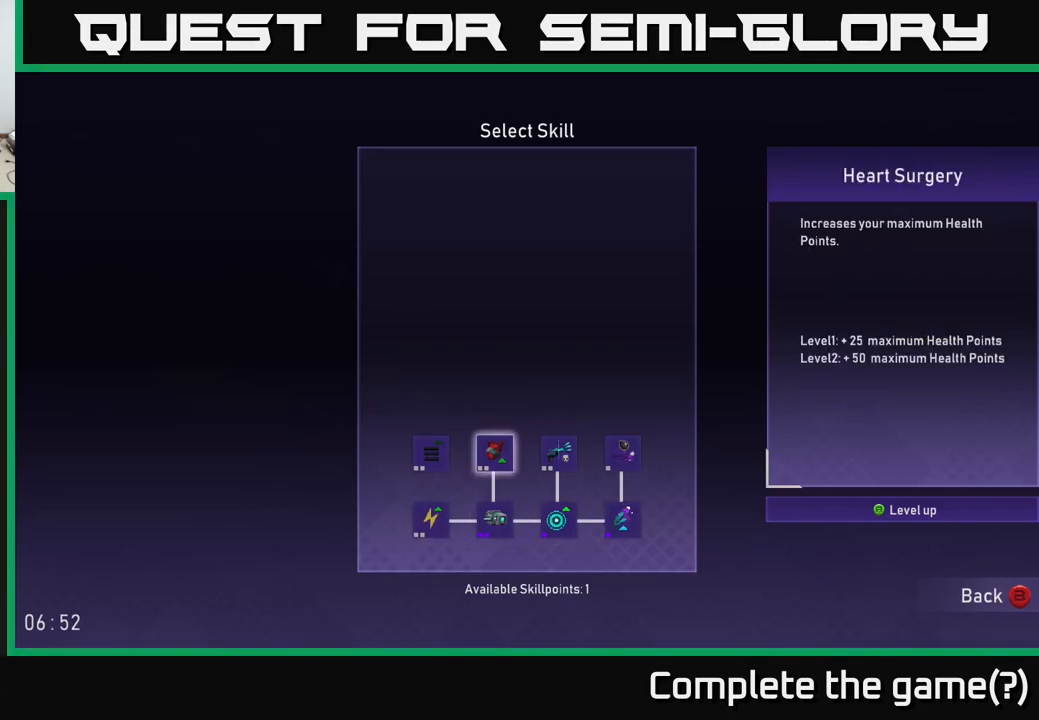
{"buttons": [], "left_stick": "center", "right_stick": "center", "events": [[433, "A", "down"], [500, "A", "up"]]}
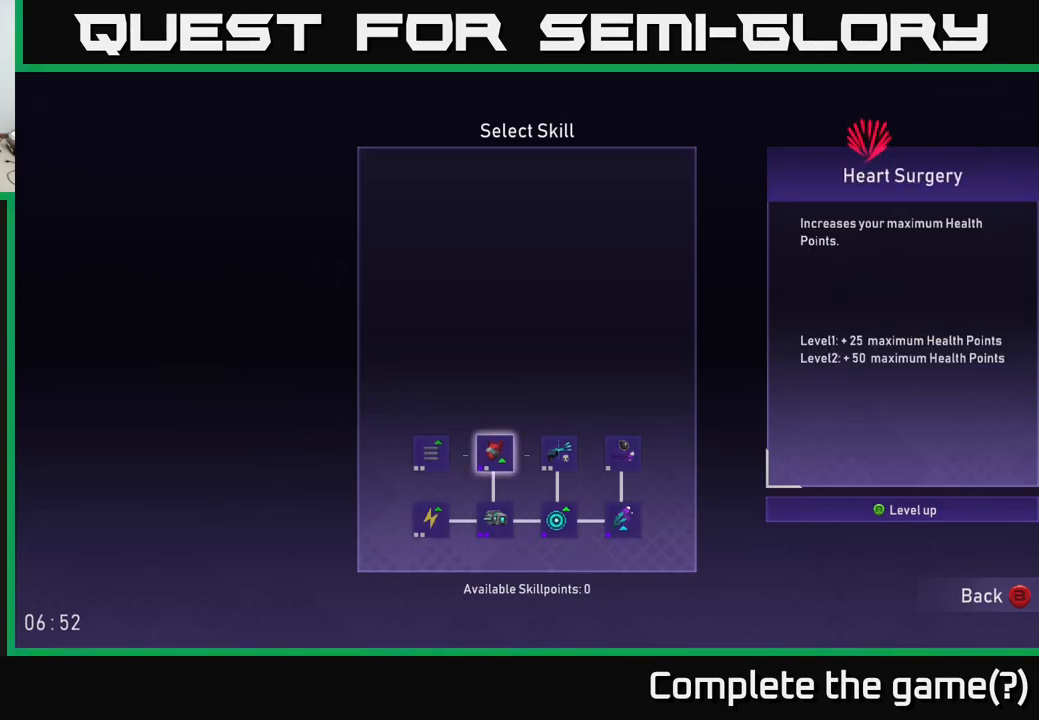
{"buttons": [], "left_stick": "center", "right_stick": "center", "events": [[367, "B", "down"], [417, "B", "up"]]}
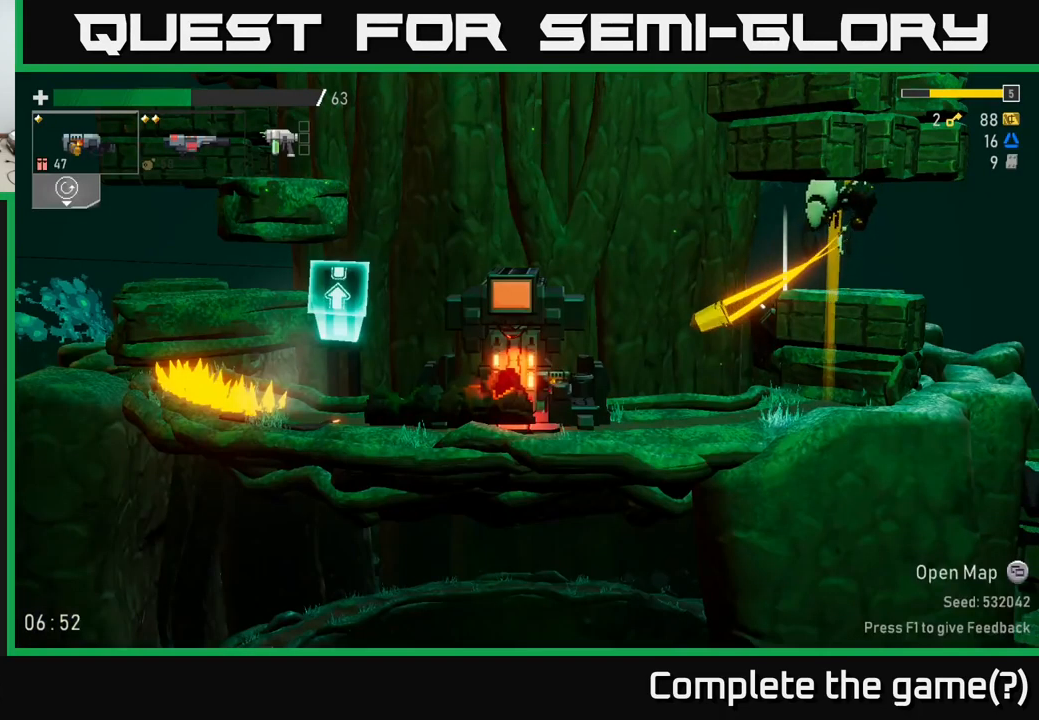
{"buttons": [], "left_stick": "center", "right_stick": "center", "events": [[167, "left_stick", "right"], [500, "left_stick", "center"]]}
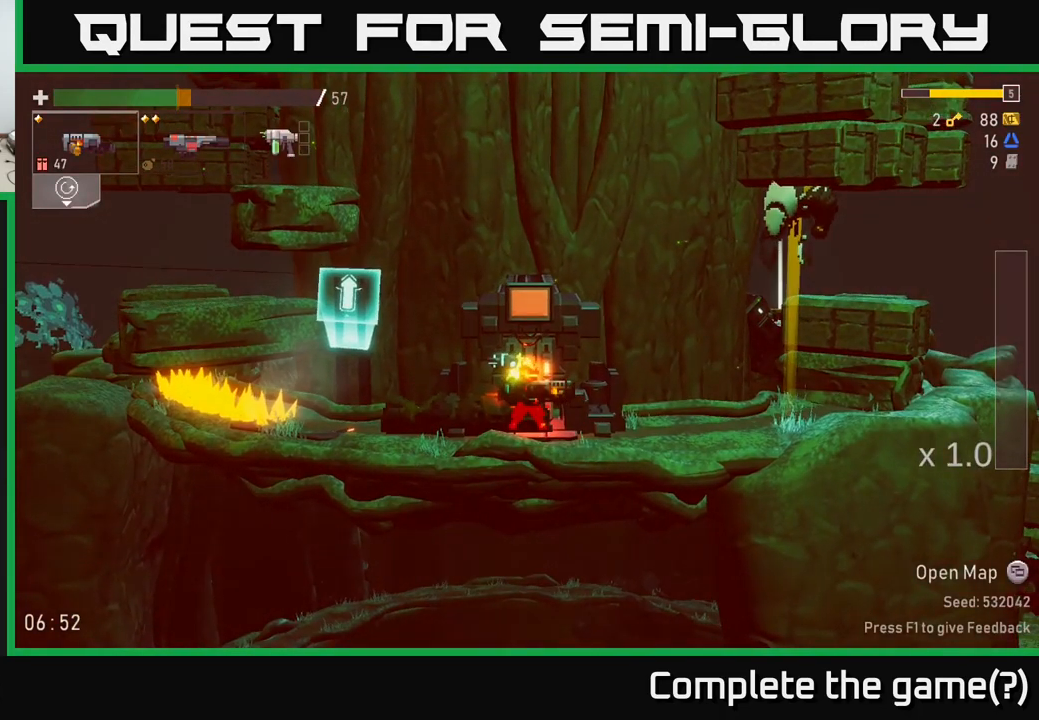
{"buttons": ["A"], "left_stick": "right", "right_stick": "center", "events": [[50, "left_stick", "left"], [117, "A", "down"], [250, "A", "up"], [383, "A", "down"], [450, "left_stick", "right"]]}
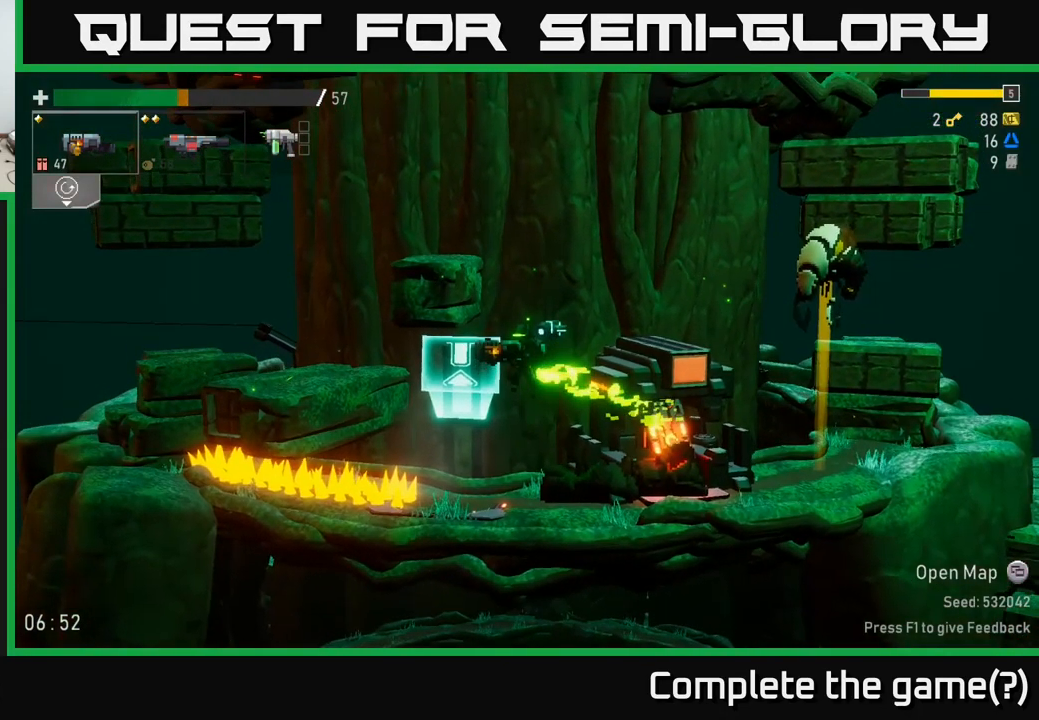
{"buttons": [], "left_stick": "right", "right_stick": "center", "events": [[100, "A", "up"], [133, "R2", "down"], [250, "R2", "up"], [250, "left_stick", "center"], [350, "R2", "down"], [467, "R2", "up"], [483, "left_stick", "right"]]}
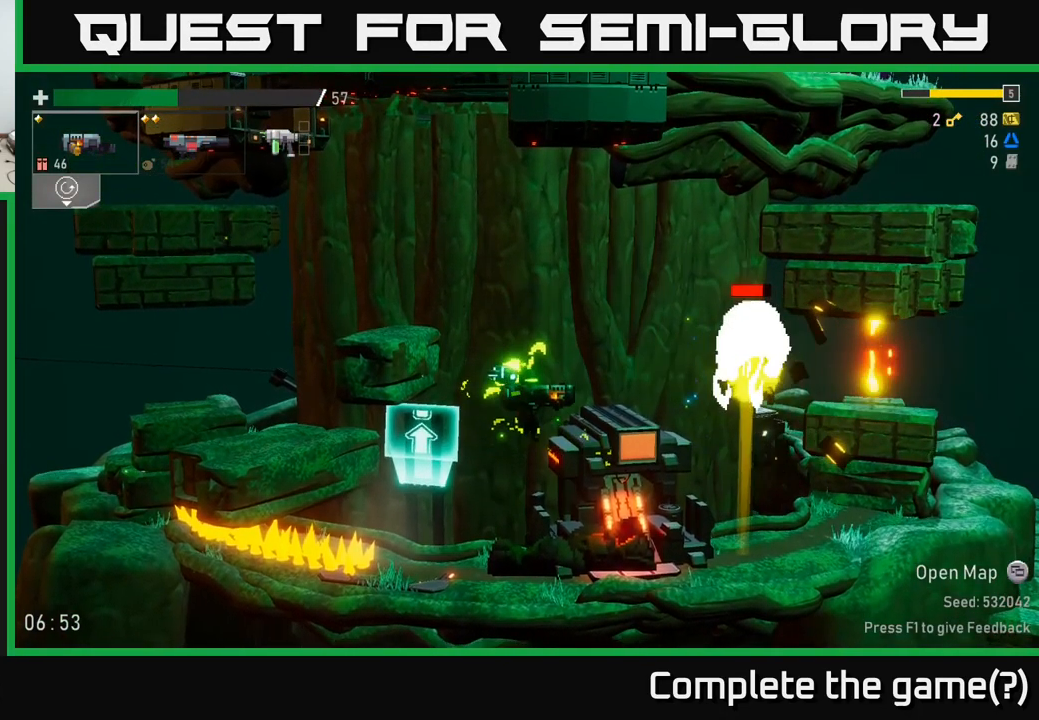
{"buttons": [], "left_stick": "right", "right_stick": "center", "events": [[83, "R2", "down"], [100, "left_stick", "center"], [233, "R2", "up"], [400, "left_stick", "right"]]}
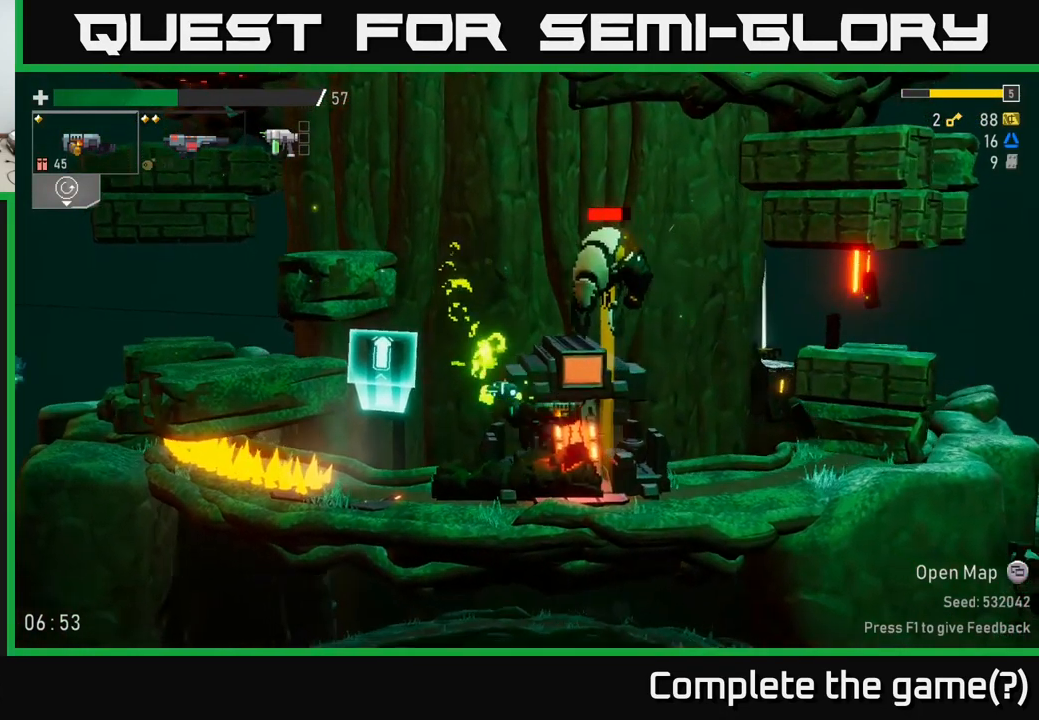
{"buttons": ["A"], "left_stick": "right", "right_stick": "center", "events": [[33, "L2", "down"], [183, "L2", "up"], [316, "A", "down"], [449, "A", "up"], [516, "A", "down"]]}
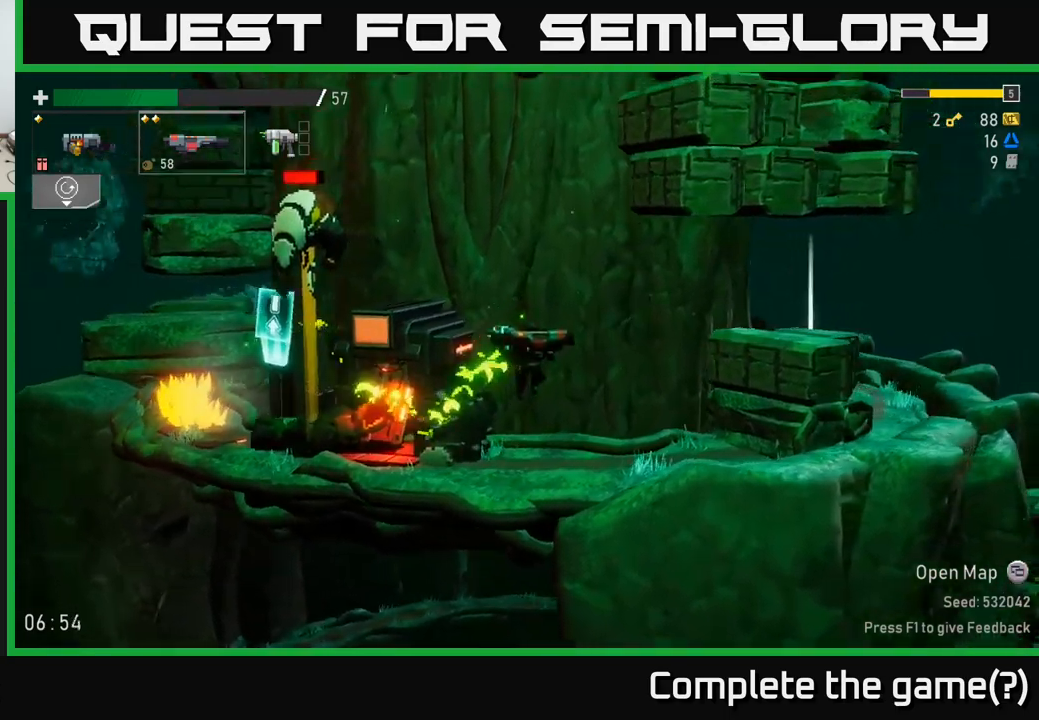
{"buttons": [], "left_stick": "right", "right_stick": "center", "events": [[150, "left_stick", "left"], [200, "A", "up"], [233, "R2", "down"], [300, "R2", "up"], [317, "left_stick", "right"]]}
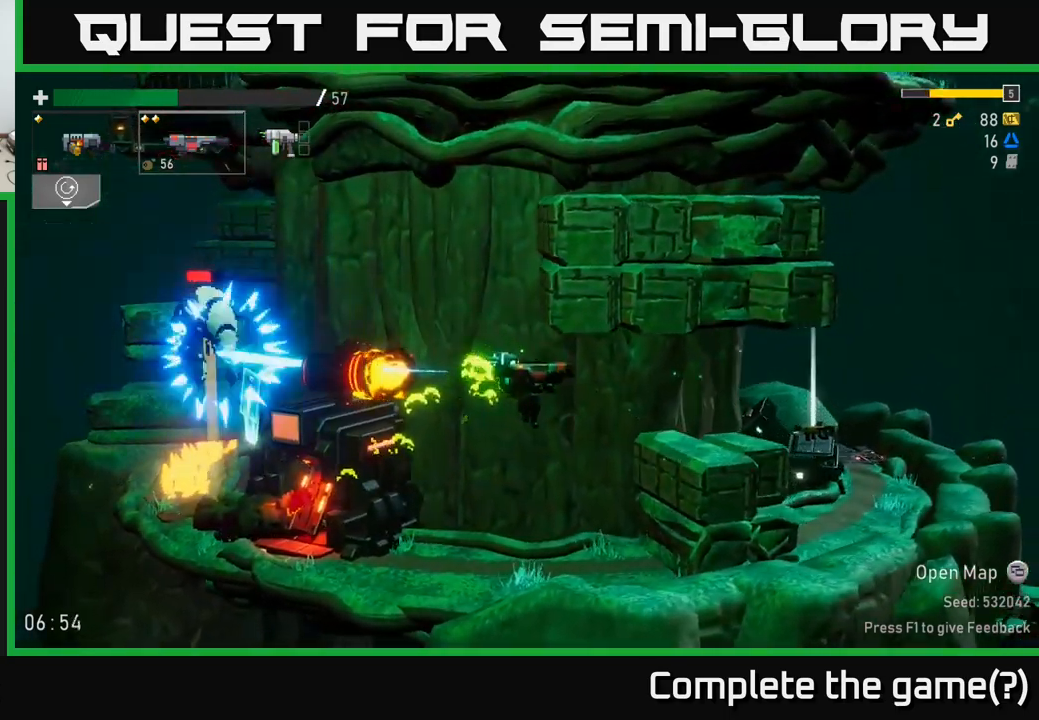
{"buttons": [], "left_stick": "left", "right_stick": "center", "events": [[350, "left_stick", "left"]]}
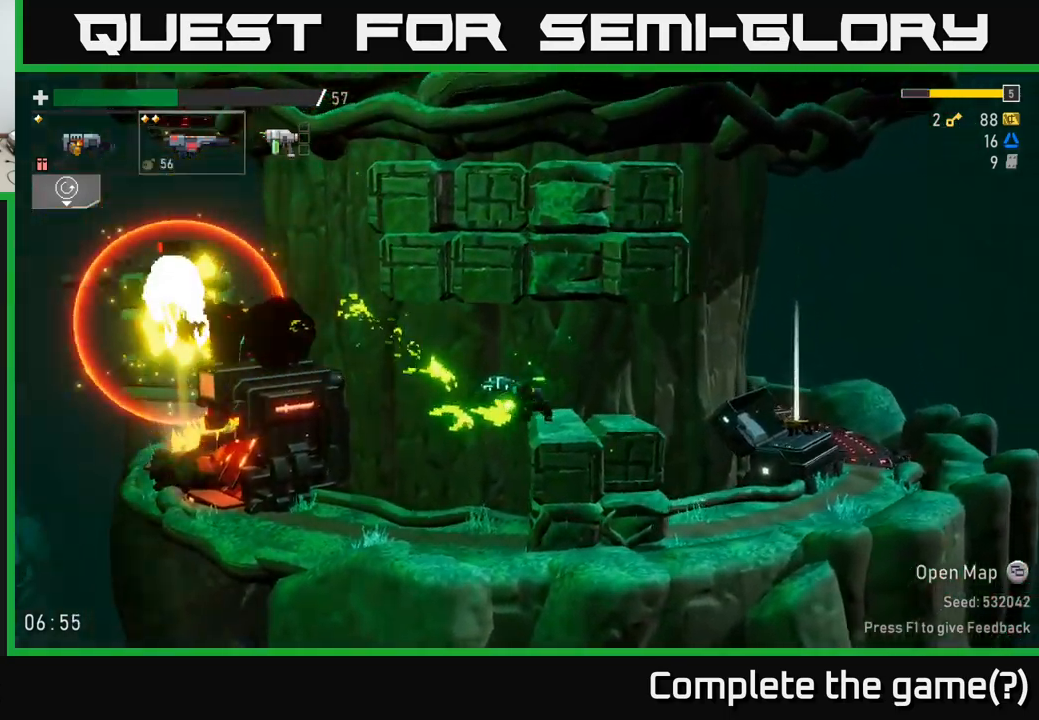
{"buttons": ["A"], "left_stick": "left", "right_stick": "center", "events": [[200, "left_stick", "center"], [350, "L2", "down"], [400, "left_stick", "left"], [433, "A", "down"], [450, "L2", "up"]]}
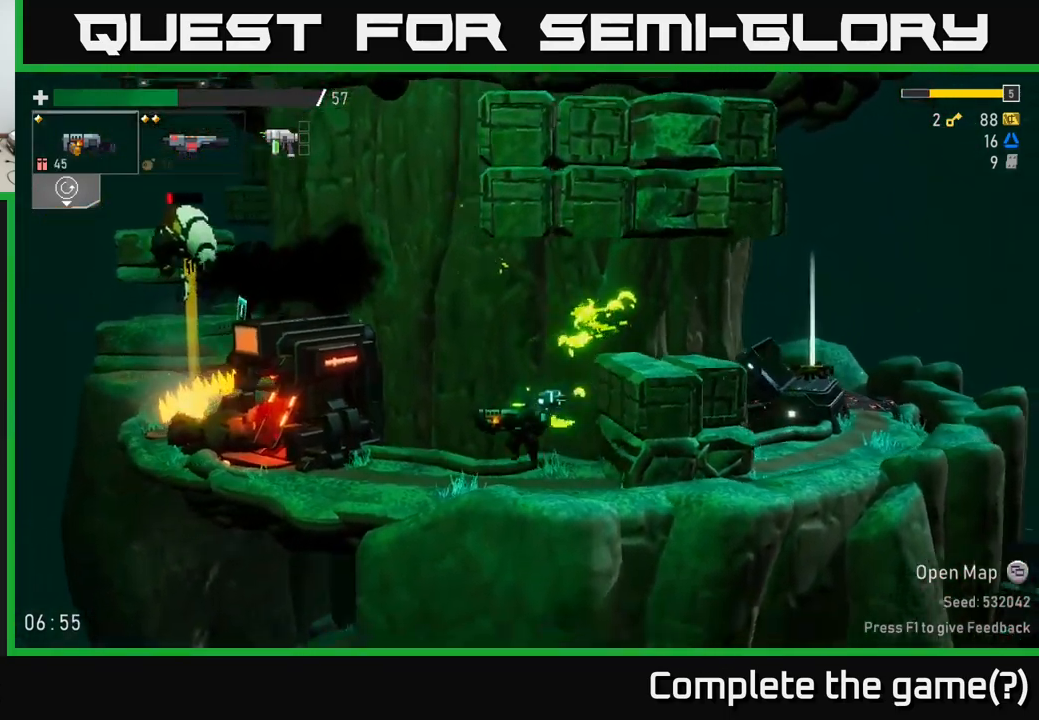
{"buttons": [], "left_stick": "center", "right_stick": "center", "events": [[67, "left_stick", "center"], [83, "A", "up"], [267, "A", "down"], [450, "A", "up"]]}
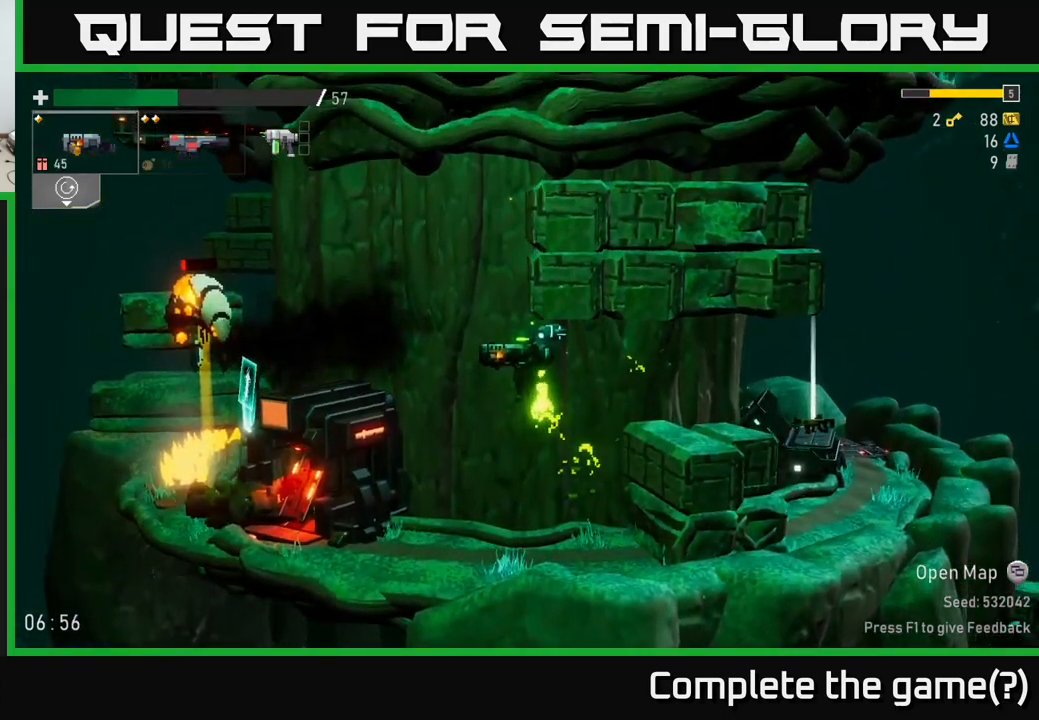
{"buttons": [], "left_stick": "right", "right_stick": "center", "events": [[33, "R2", "down"], [150, "R2", "up"], [217, "left_stick", "right"]]}
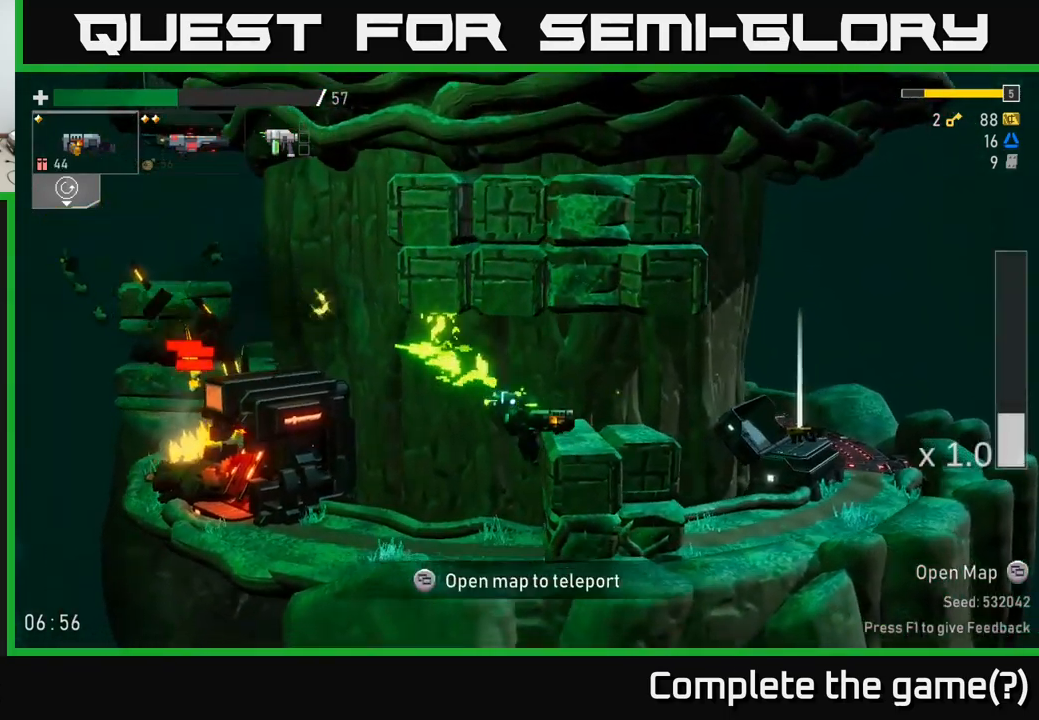
{"buttons": [], "left_stick": "left", "right_stick": "center", "events": [[83, "left_stick", "center"], [133, "left_stick", "left"]]}
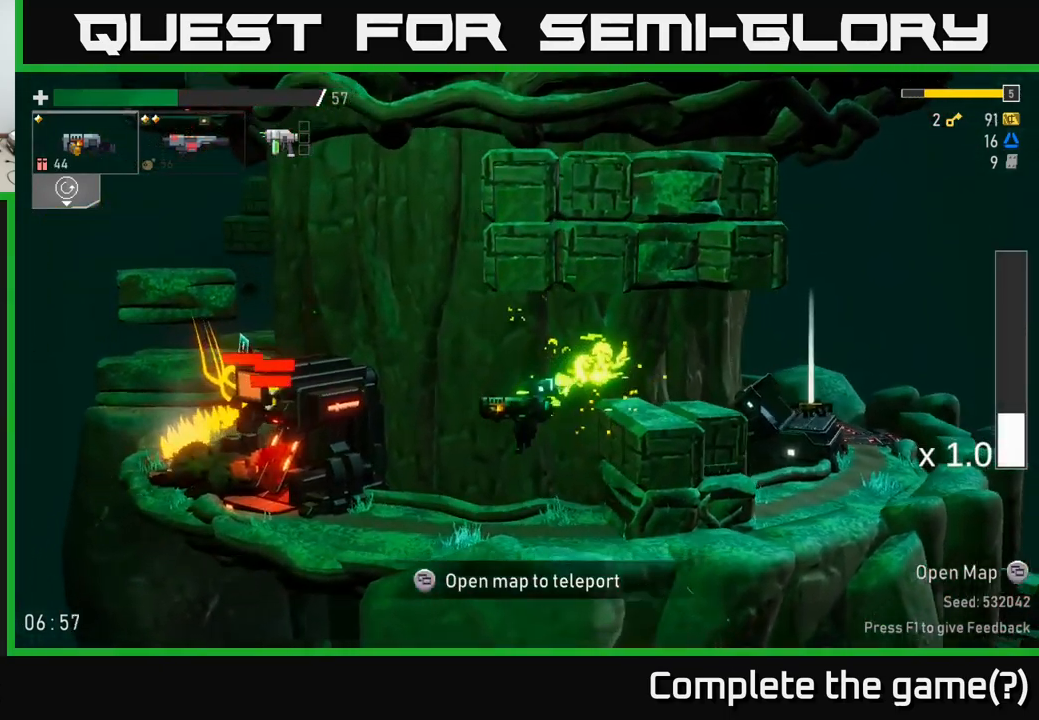
{"buttons": [], "left_stick": "center", "right_stick": "center", "events": [[33, "left_stick", "center"], [233, "A", "down"], [300, "R2", "down"], [333, "A", "up"], [383, "R2", "up"]]}
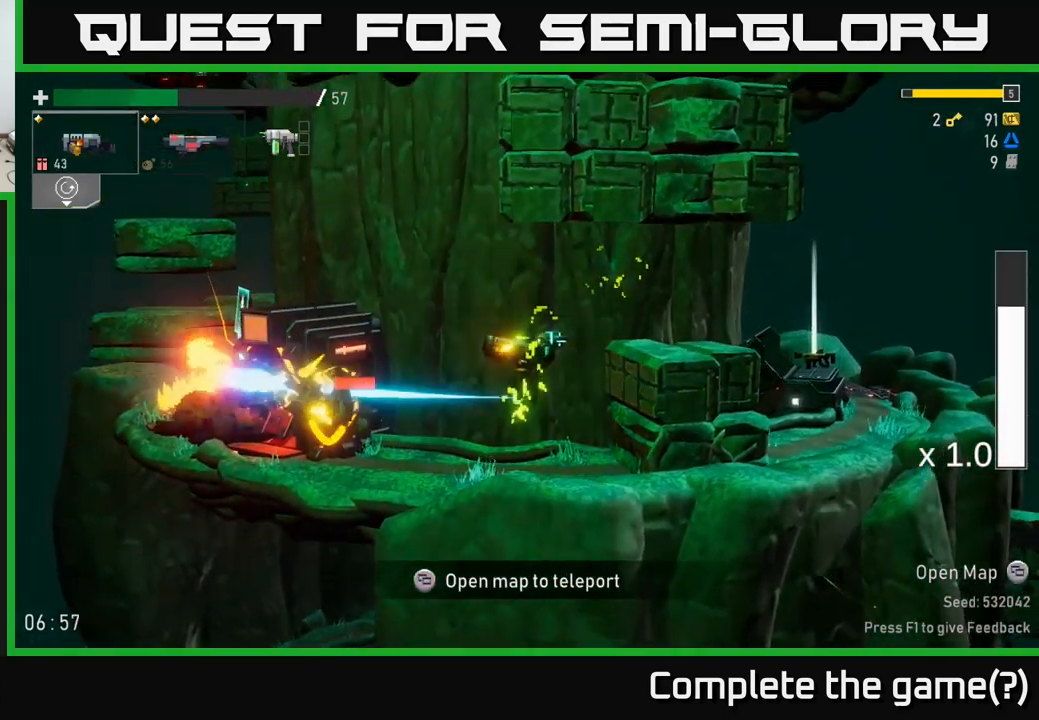
{"buttons": ["R2"], "left_stick": "center", "right_stick": "center", "events": [[400, "R2", "down"]]}
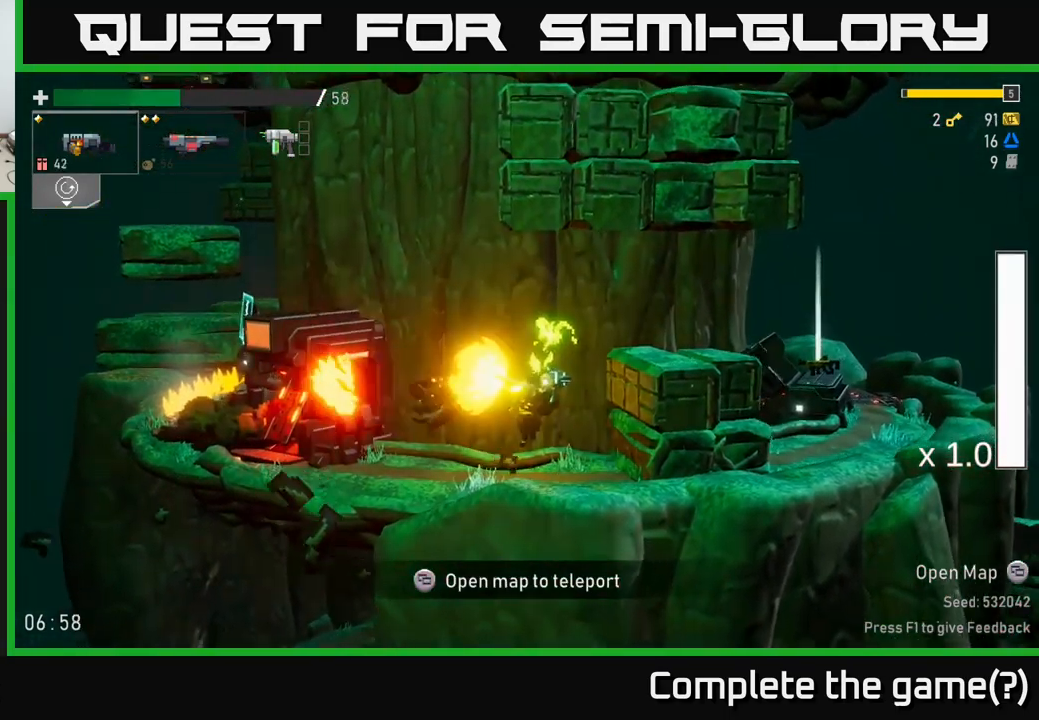
{"buttons": [], "left_stick": "left", "right_stick": "center", "events": [[17, "R2", "up"], [317, "left_stick", "left"]]}
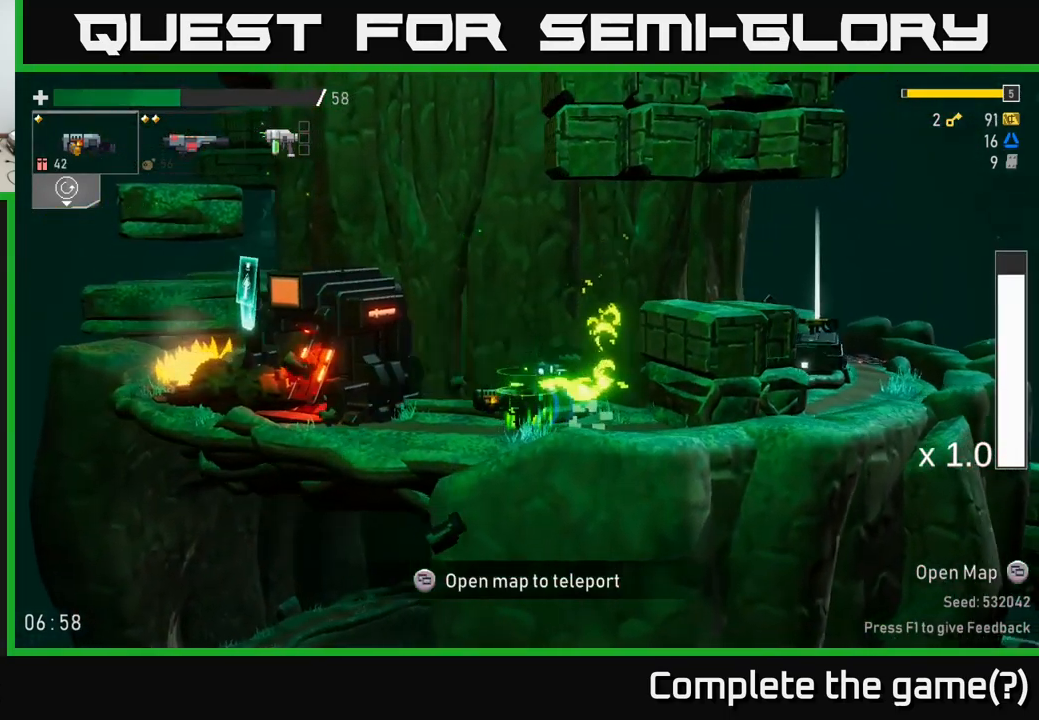
{"buttons": [], "left_stick": "left", "right_stick": "center", "events": []}
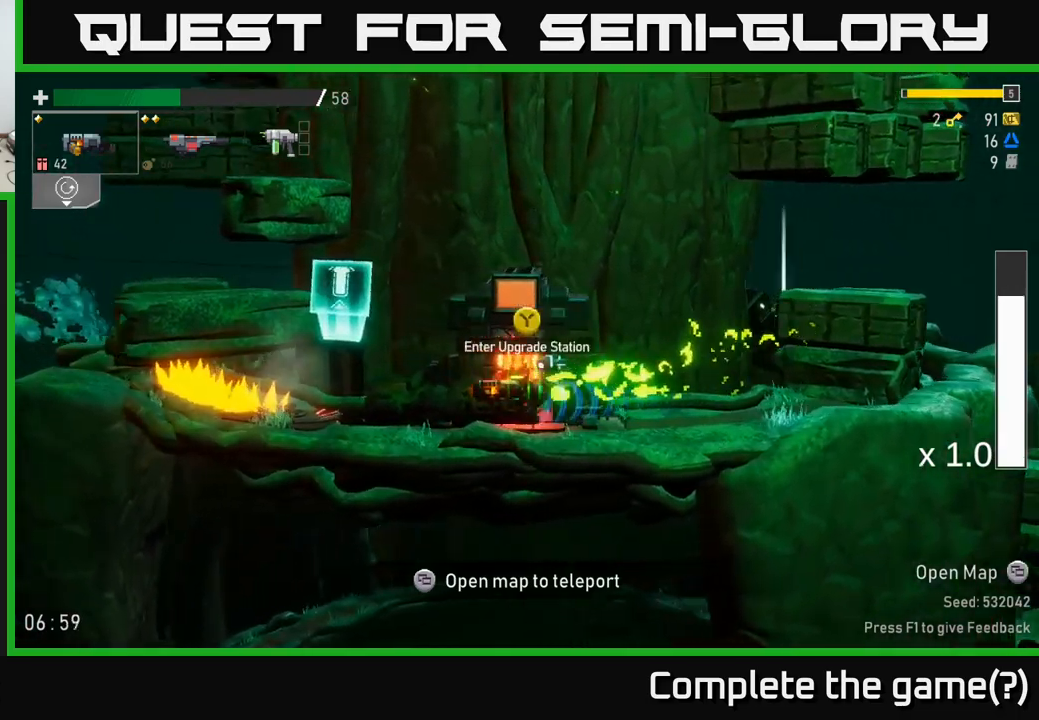
{"buttons": [], "left_stick": "left", "right_stick": "center", "events": [[150, "A", "down"], [267, "A", "up"], [367, "A", "down"], [467, "A", "up"]]}
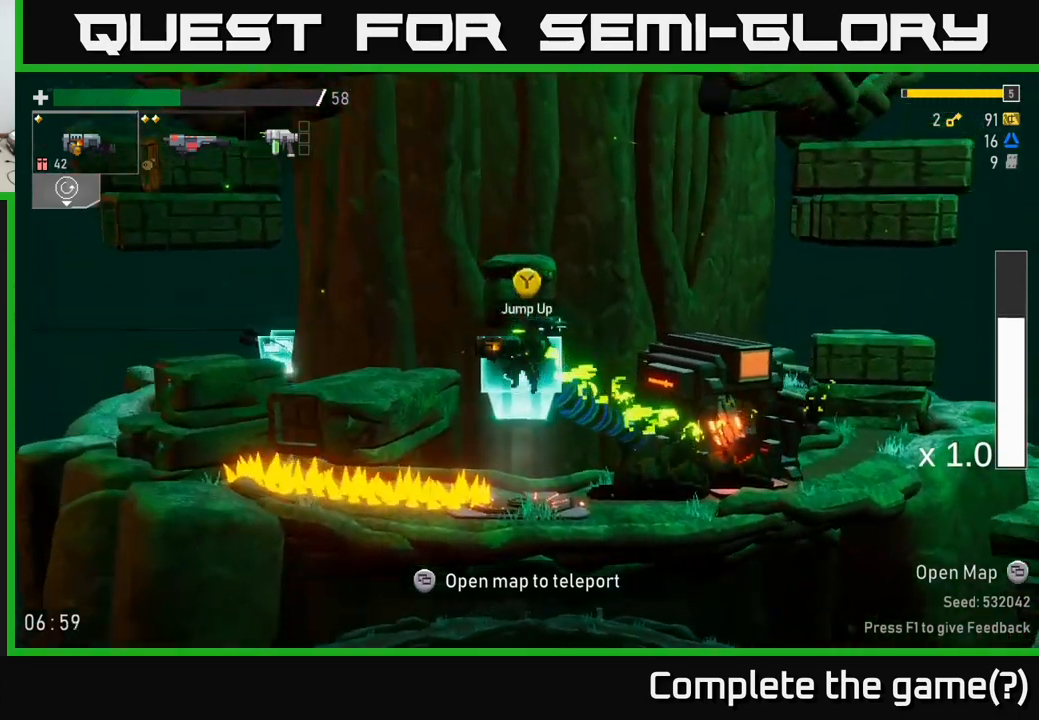
{"buttons": [], "left_stick": "left", "right_stick": "center", "events": [[284, "left_stick", "center"], [417, "left_stick", "left"]]}
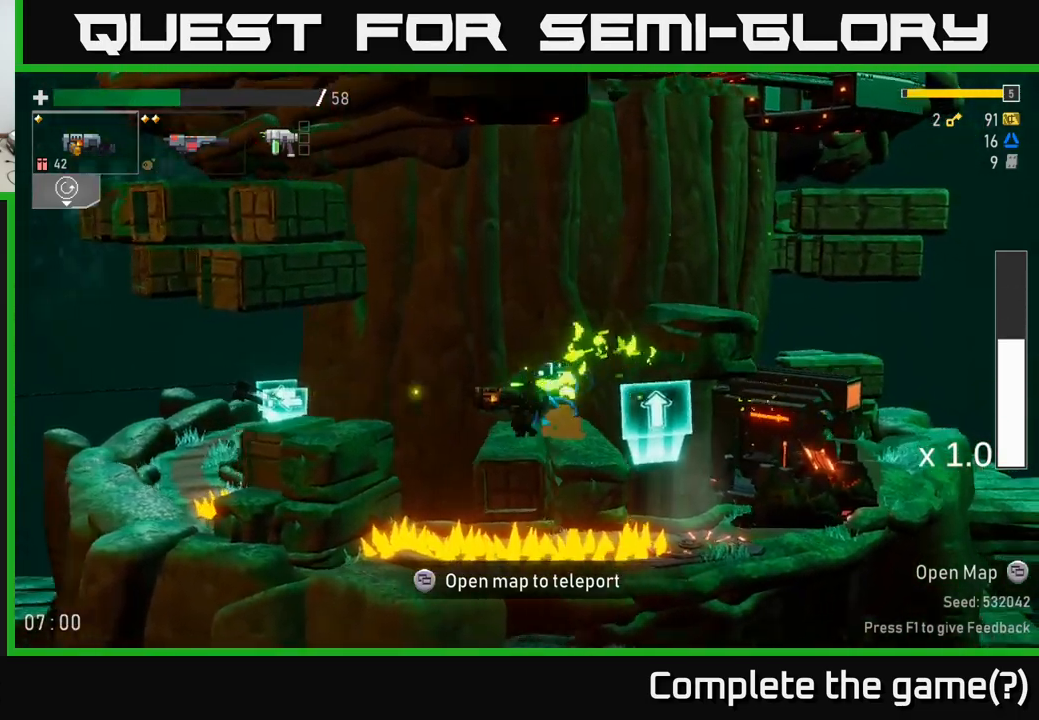
{"buttons": [], "left_stick": "left", "right_stick": "center", "events": [[34, "A", "down"], [117, "A", "up"]]}
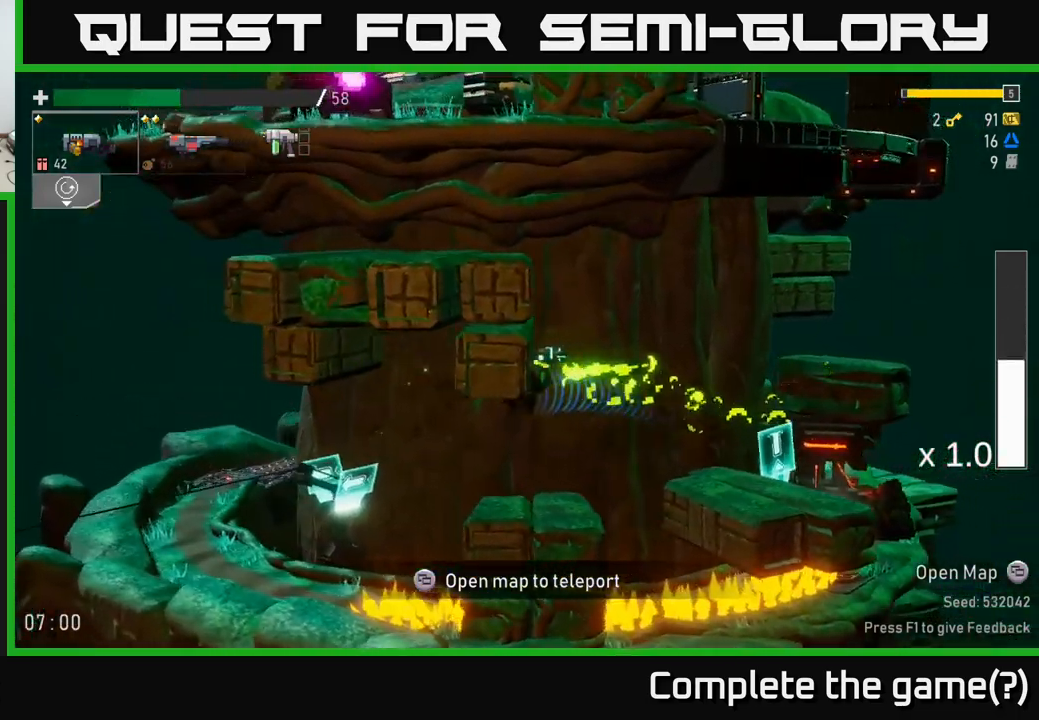
{"buttons": [], "left_stick": "left", "right_stick": "center", "events": []}
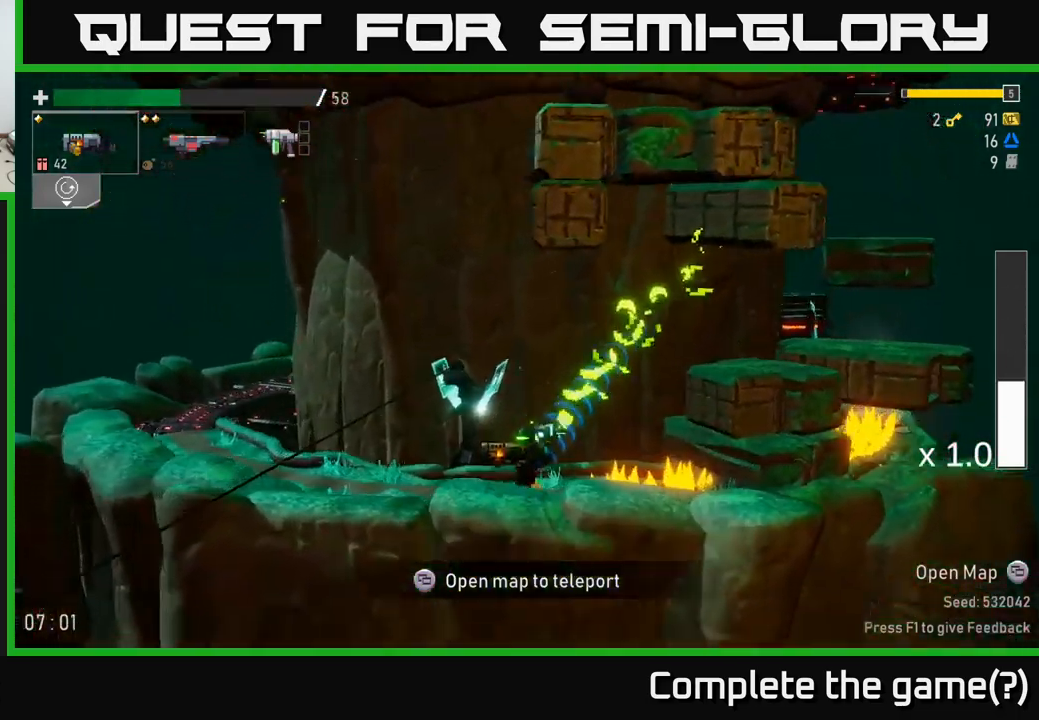
{"buttons": [], "left_stick": "left", "right_stick": "center", "events": []}
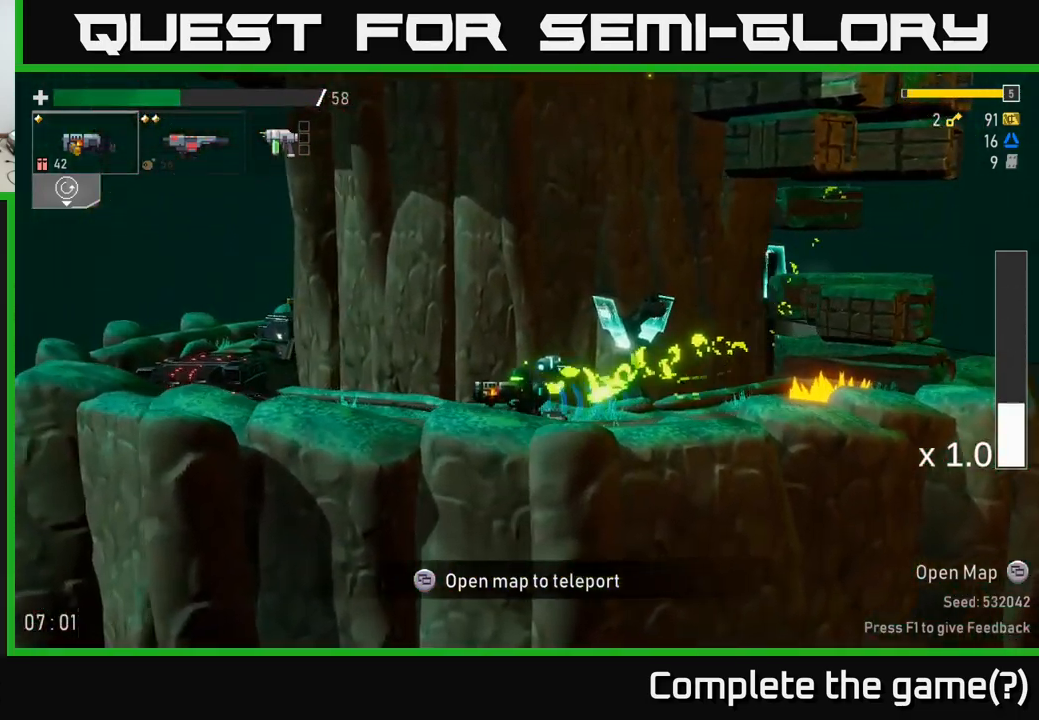
{"buttons": [], "left_stick": "left", "right_stick": "center", "events": []}
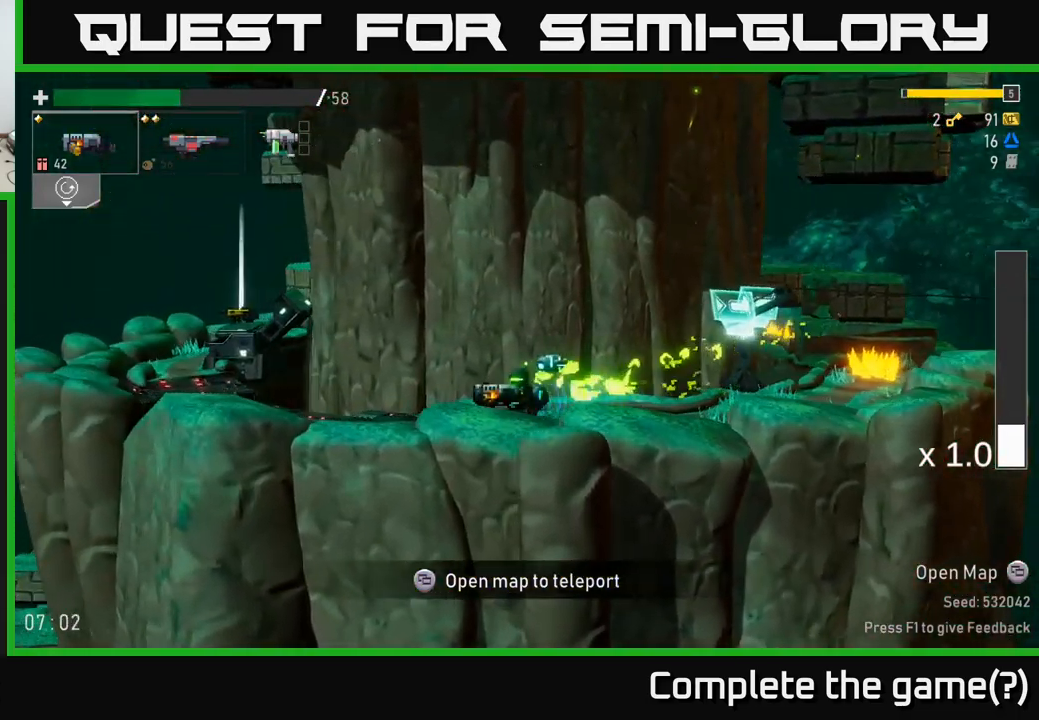
{"buttons": [], "left_stick": "center", "right_stick": "center", "events": [[50, "left_stick", "right"], [467, "left_stick", "center"]]}
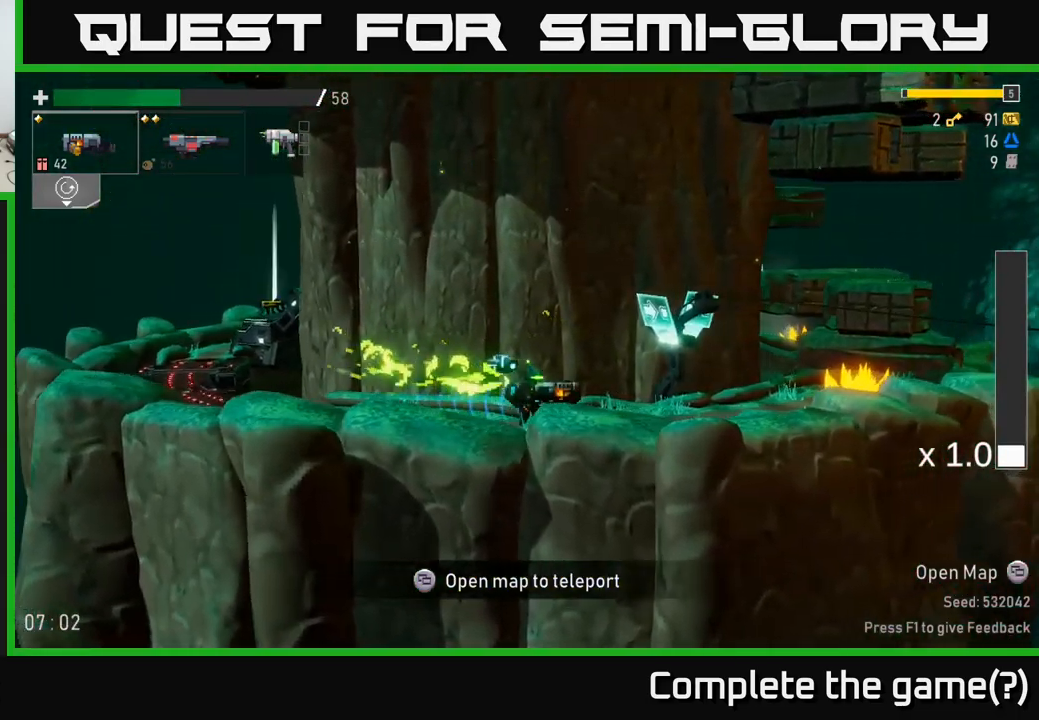
{"buttons": [], "left_stick": "left", "right_stick": "center", "events": [[17, "left_stick", "left"]]}
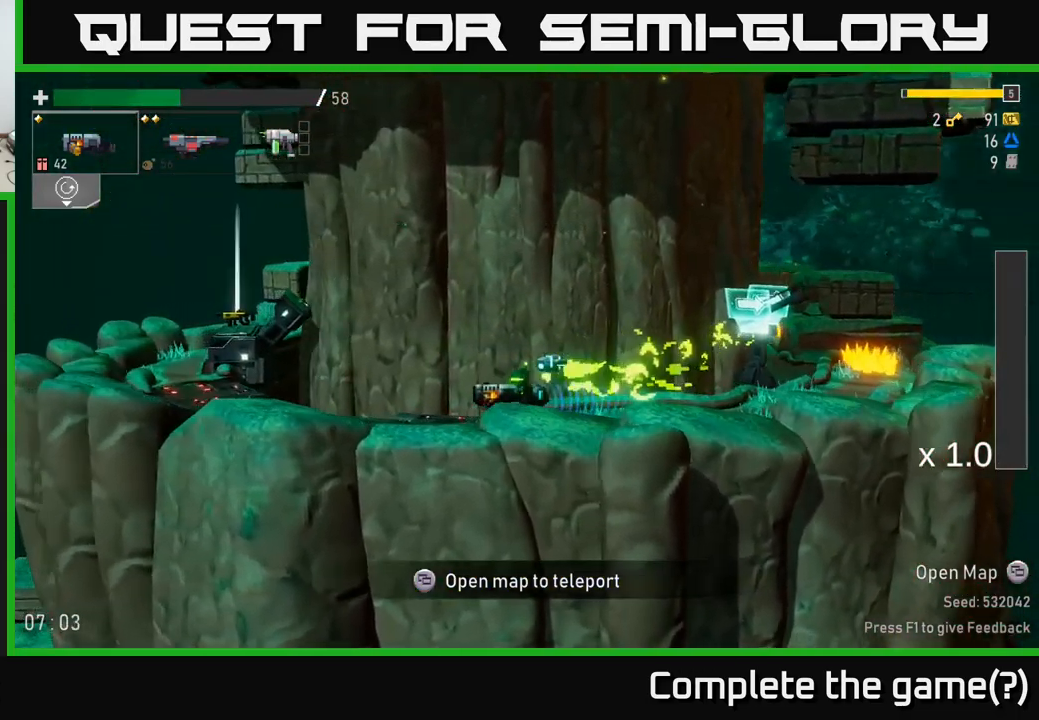
{"buttons": [], "left_stick": "right", "right_stick": "center", "events": [[150, "left_stick", "right"]]}
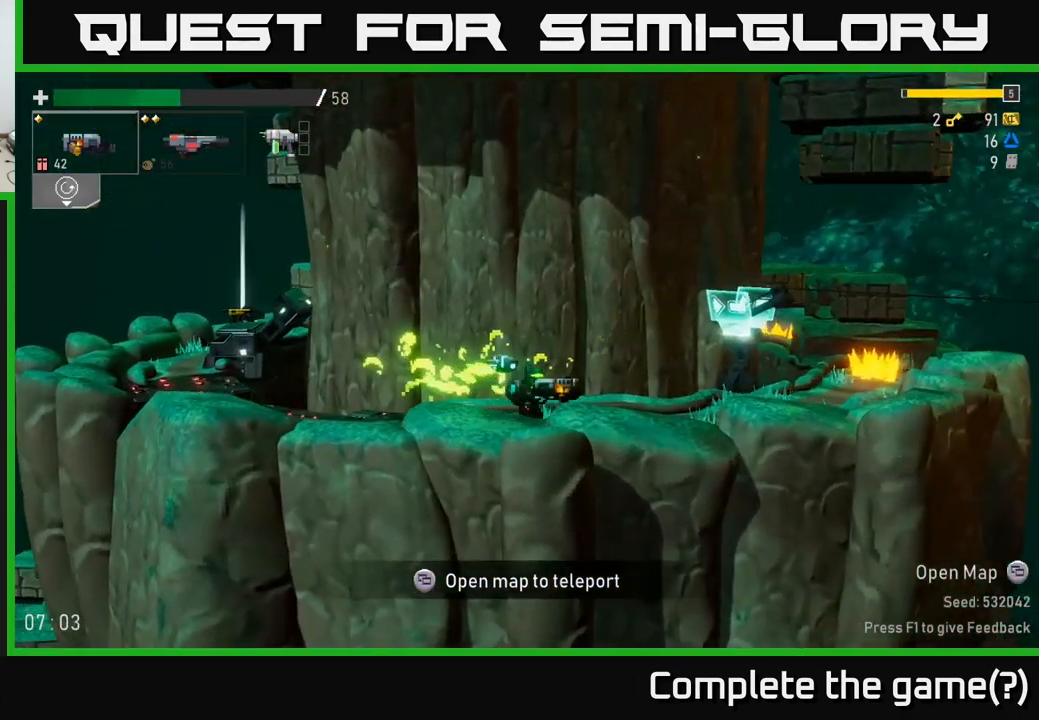
{"buttons": [], "left_stick": "right", "right_stick": "center", "events": []}
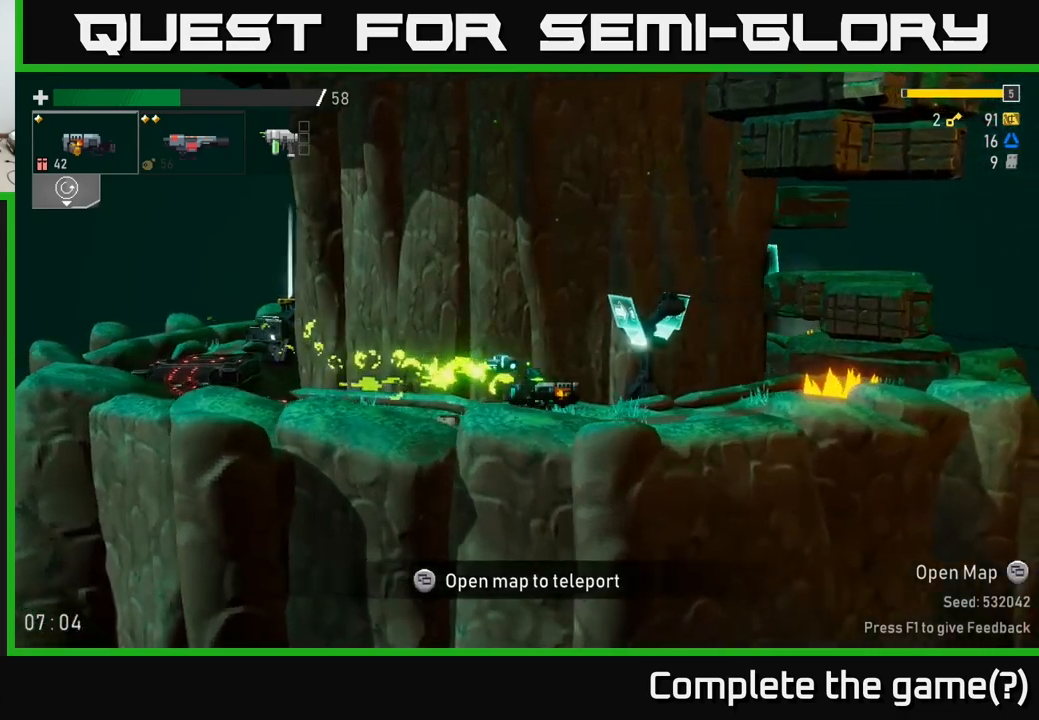
{"buttons": ["A"], "left_stick": "right", "right_stick": "center", "events": [[267, "A", "down"], [350, "A", "up"], [433, "A", "down"]]}